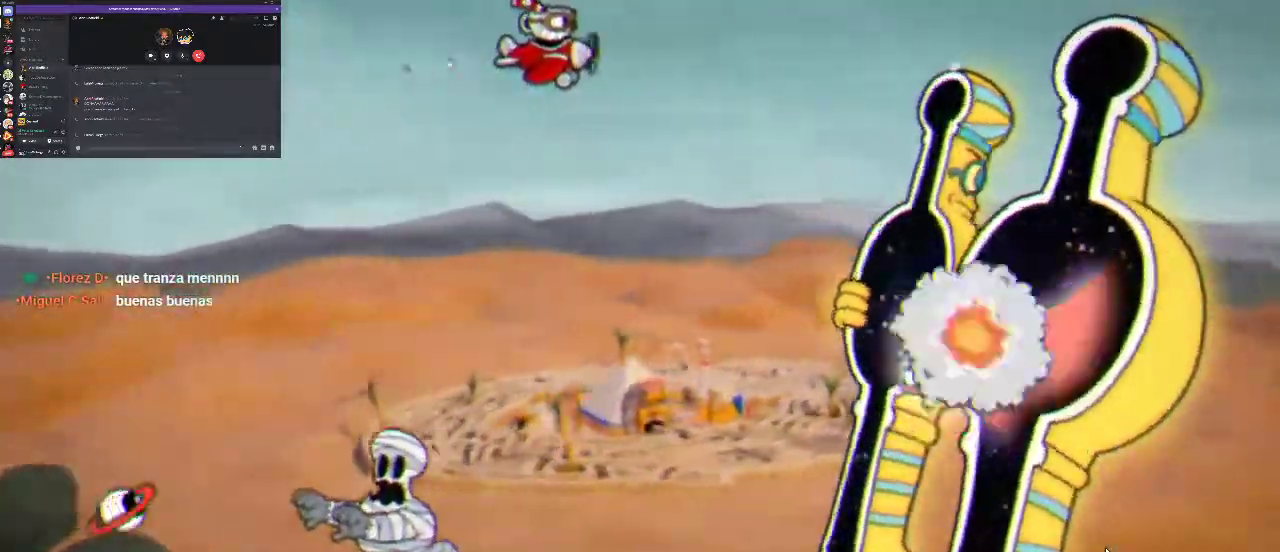
Gameplay with a controller (Xbox layout); each line is a JSON object with the inputs held at the frame after it. "events" lists button and stick changes between this image and that frame as [ms after this image, input, new state], when the widget could be followed in between. Not read: L3 R3.
{"buttons": ["R1"], "left_stick": "center", "right_stick": "center", "events": [[100, "DPAD_RIGHT", "down"], [267, "DPAD_RIGHT", "up"]]}
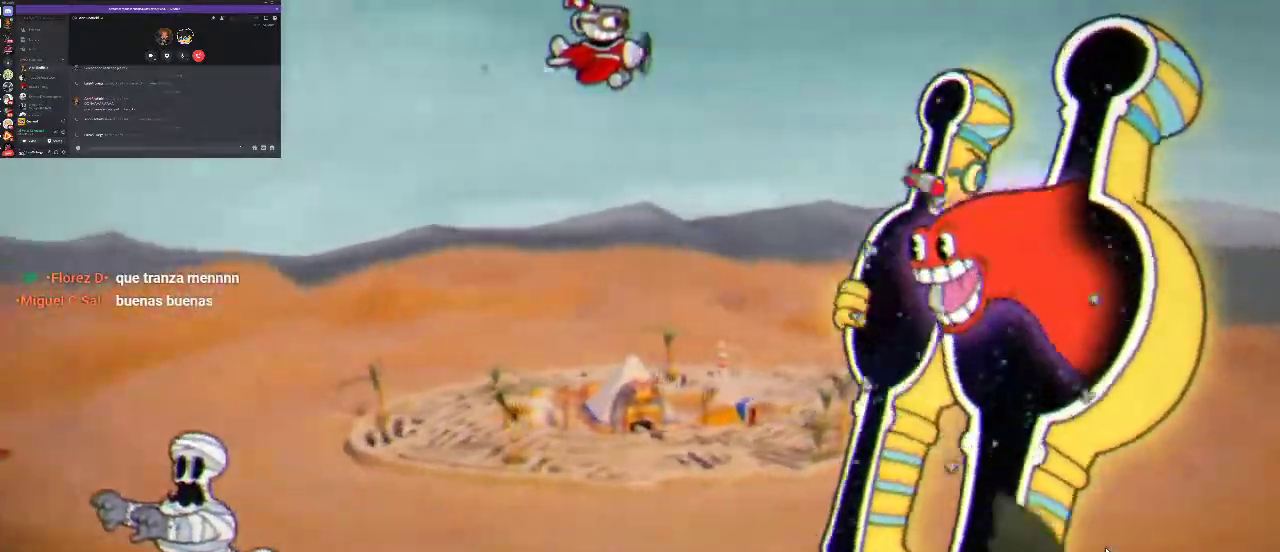
{"buttons": ["R1"], "left_stick": "center", "right_stick": "center", "events": [[133, "DPAD_LEFT", "down"], [267, "DPAD_LEFT", "up"]]}
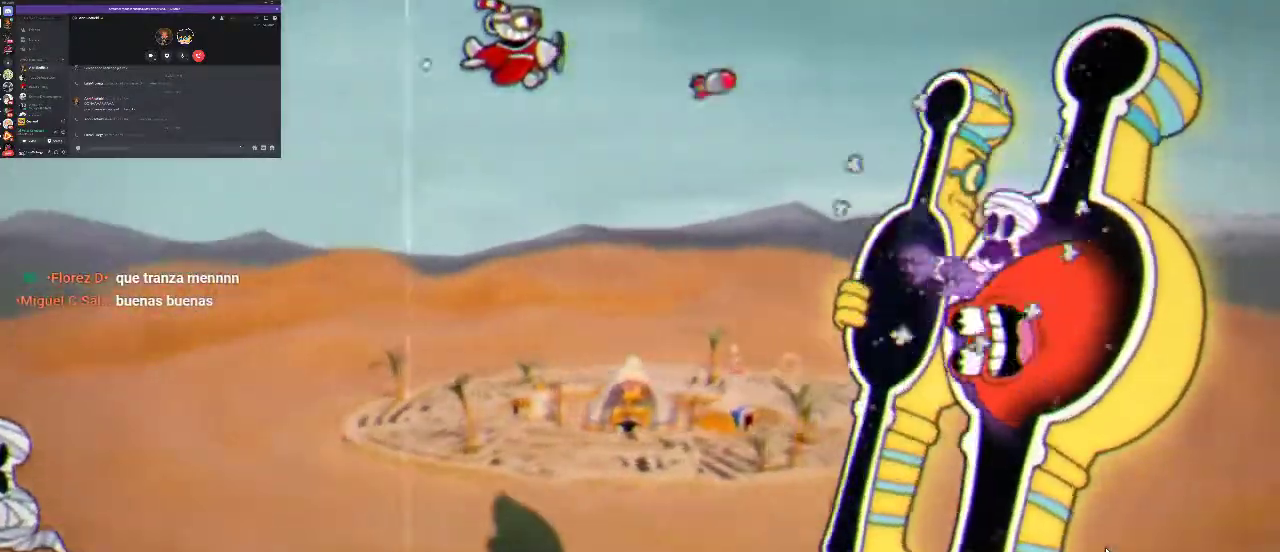
{"buttons": ["R1"], "left_stick": "center", "right_stick": "center", "events": [[33, "DPAD_LEFT", "down"], [233, "DPAD_LEFT", "up"]]}
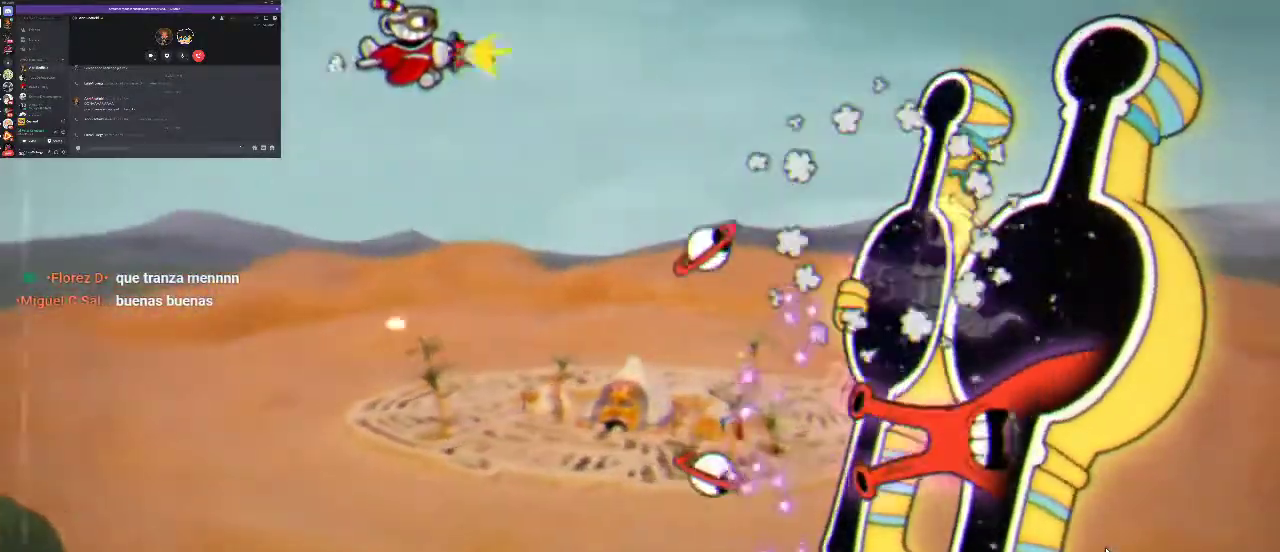
{"buttons": ["R1", "DPAD_RIGHT"], "left_stick": "center", "right_stick": "center", "events": [[33, "DPAD_RIGHT", "down"]]}
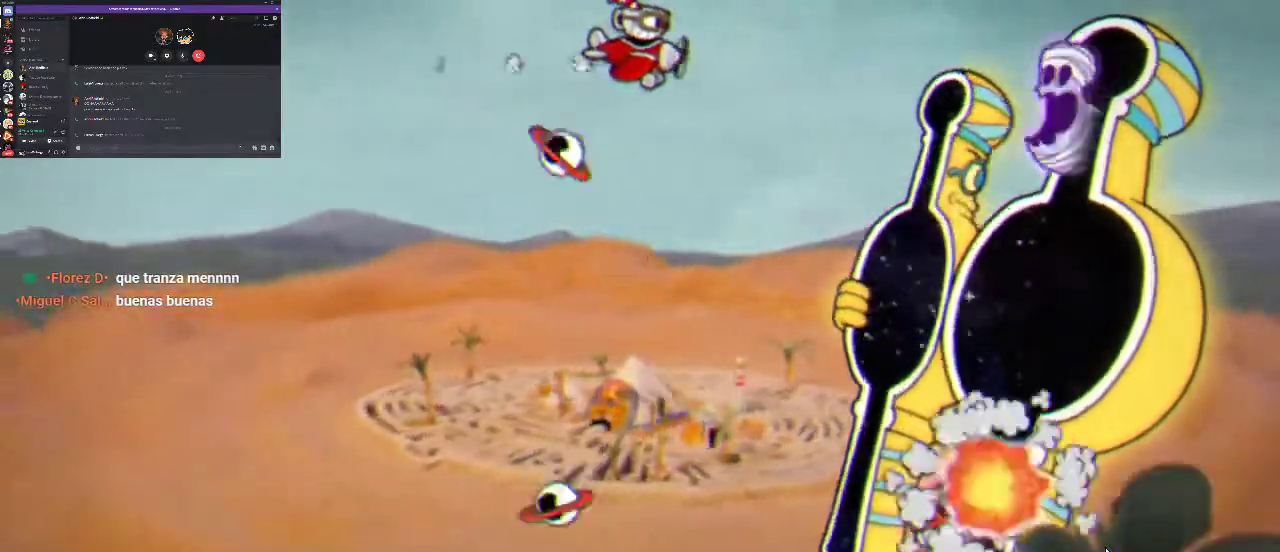
{"buttons": ["R1", "DPAD_DOWN"], "left_stick": "center", "right_stick": "center", "events": [[33, "DPAD_RIGHT", "up"], [67, "DPAD_DOWN", "down"], [200, "X", "down"], [333, "X", "up"]]}
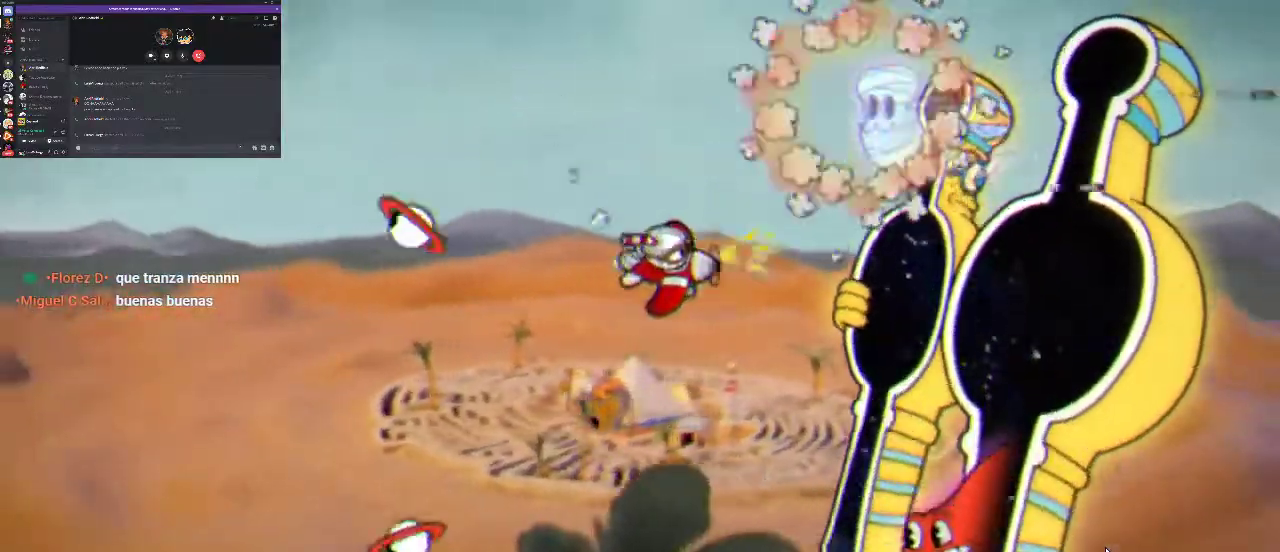
{"buttons": ["R1"], "left_stick": "center", "right_stick": "center", "events": [[100, "DPAD_DOWN", "up"], [133, "DPAD_UP", "down"], [167, "L1", "down"], [267, "L1", "up"], [333, "DPAD_UP", "up"]]}
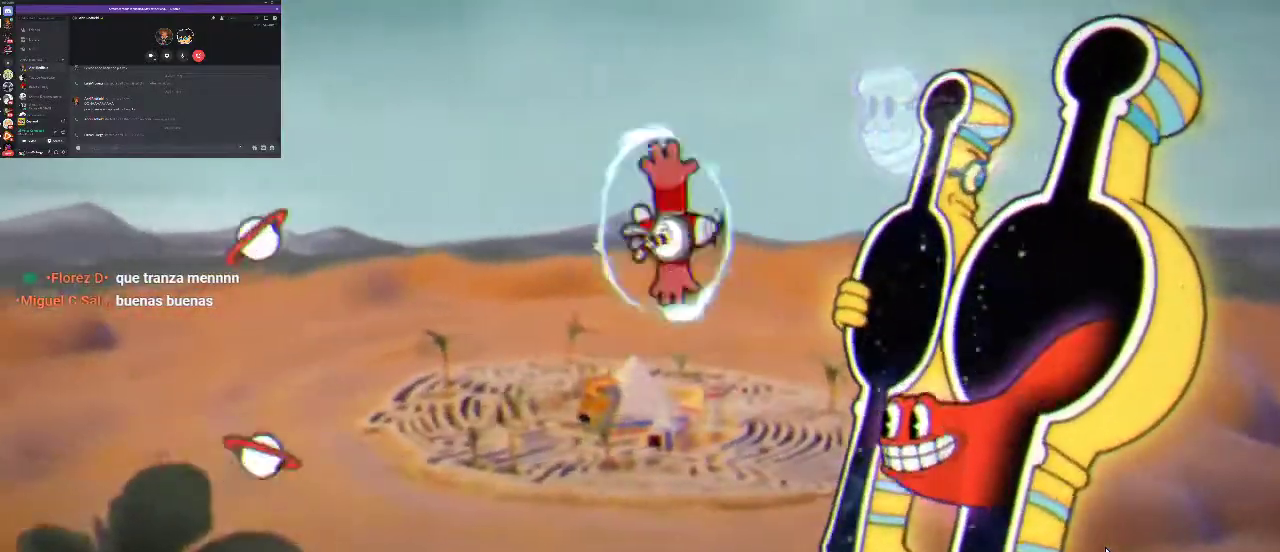
{"buttons": ["R1", "DPAD_UP", "DPAD_LEFT"], "left_stick": "center", "right_stick": "center", "events": [[200, "DPAD_LEFT", "down"], [300, "DPAD_UP", "down"]]}
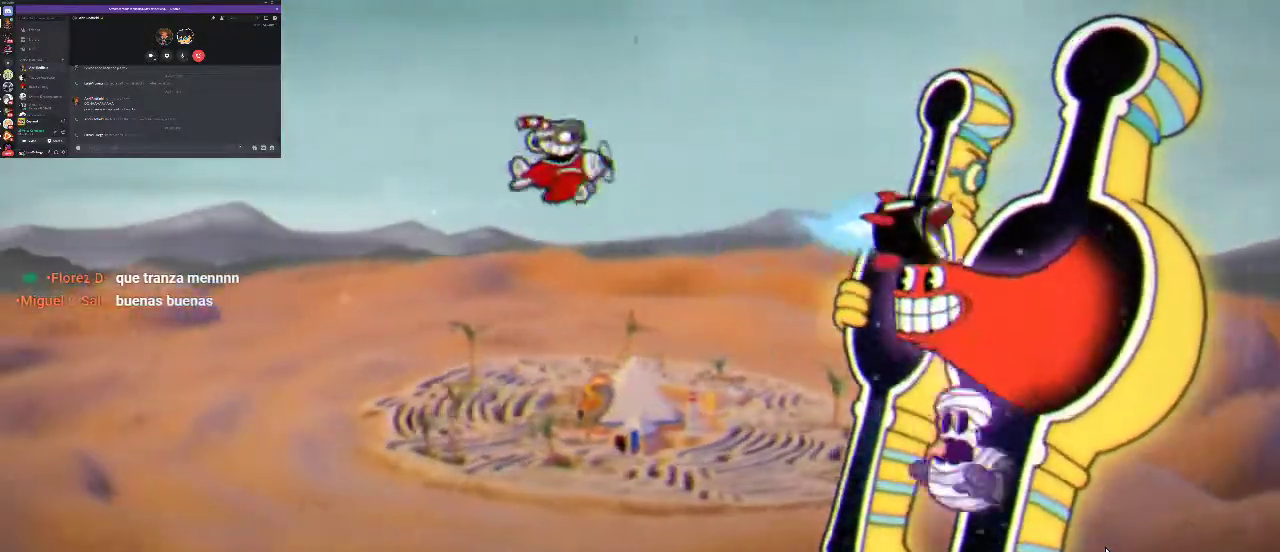
{"buttons": ["R1"], "left_stick": "center", "right_stick": "center", "events": [[33, "DPAD_LEFT", "up"], [267, "X", "down"], [400, "X", "up"], [433, "DPAD_UP", "up"]]}
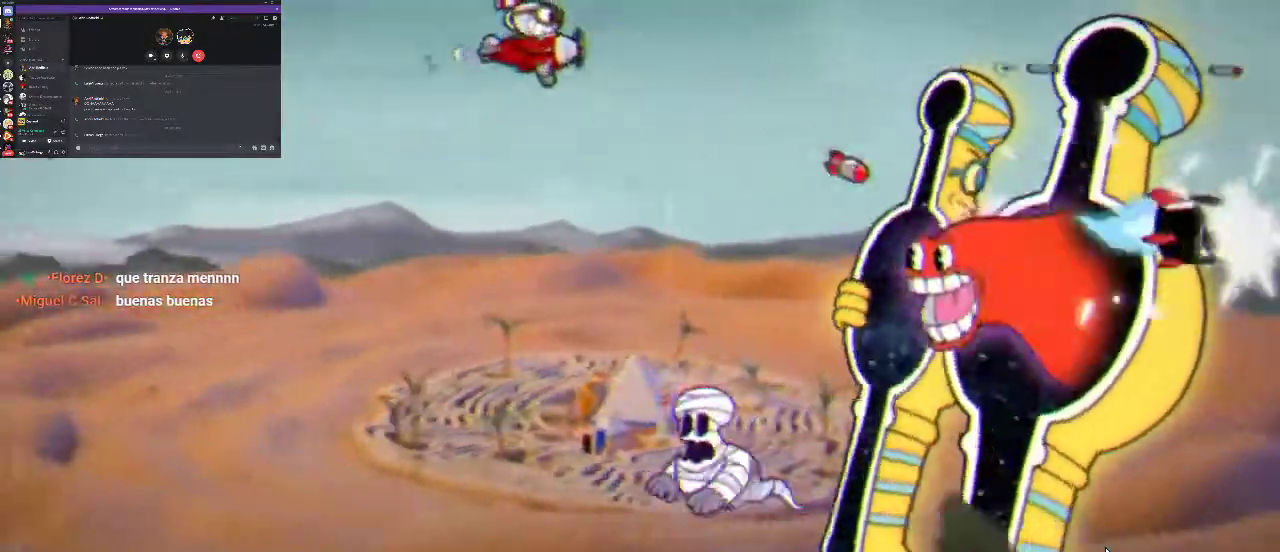
{"buttons": ["R1"], "left_stick": "center", "right_stick": "center", "events": []}
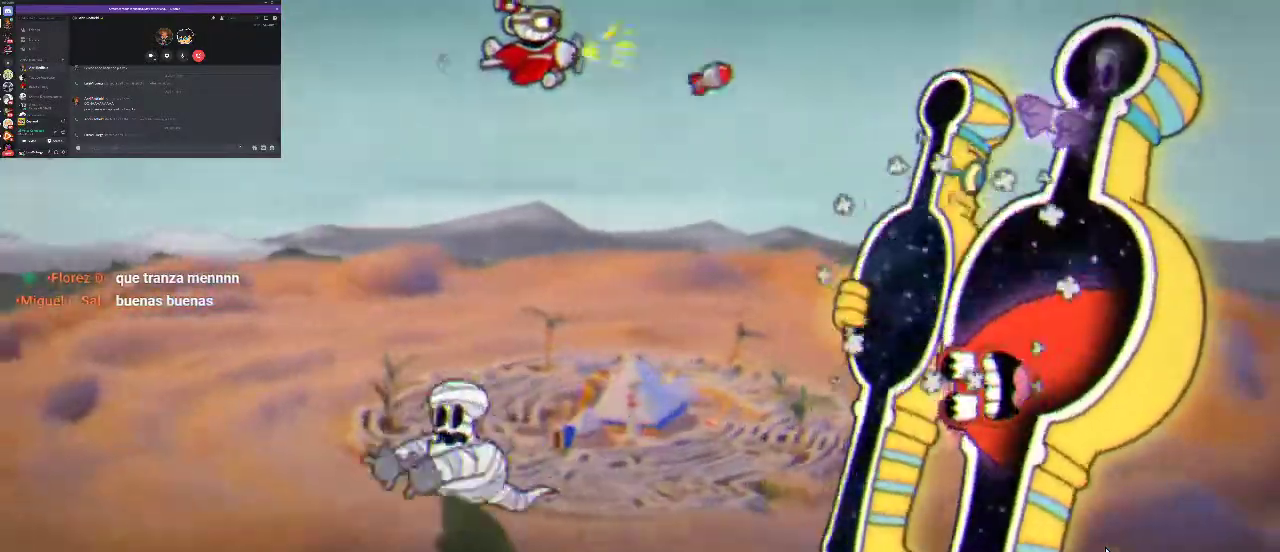
{"buttons": ["R1"], "left_stick": "center", "right_stick": "center", "events": [[233, "DPAD_RIGHT", "down"], [400, "DPAD_RIGHT", "up"]]}
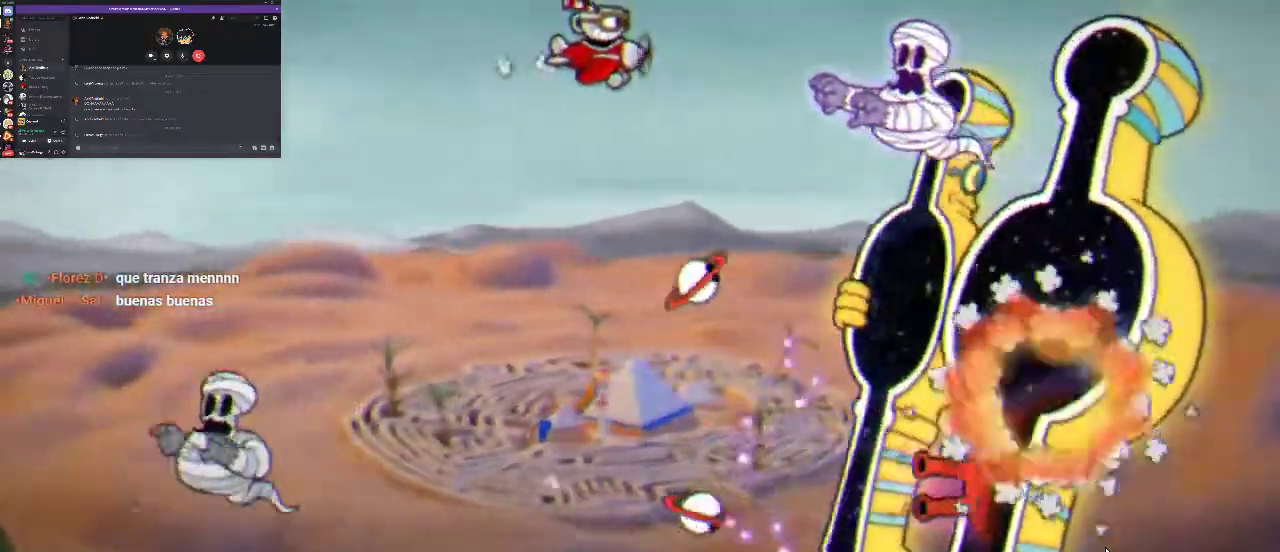
{"buttons": ["R1", "DPAD_RIGHT"], "left_stick": "center", "right_stick": "center", "events": [[67, "DPAD_LEFT", "down"], [267, "DPAD_LEFT", "up"], [467, "DPAD_RIGHT", "down"]]}
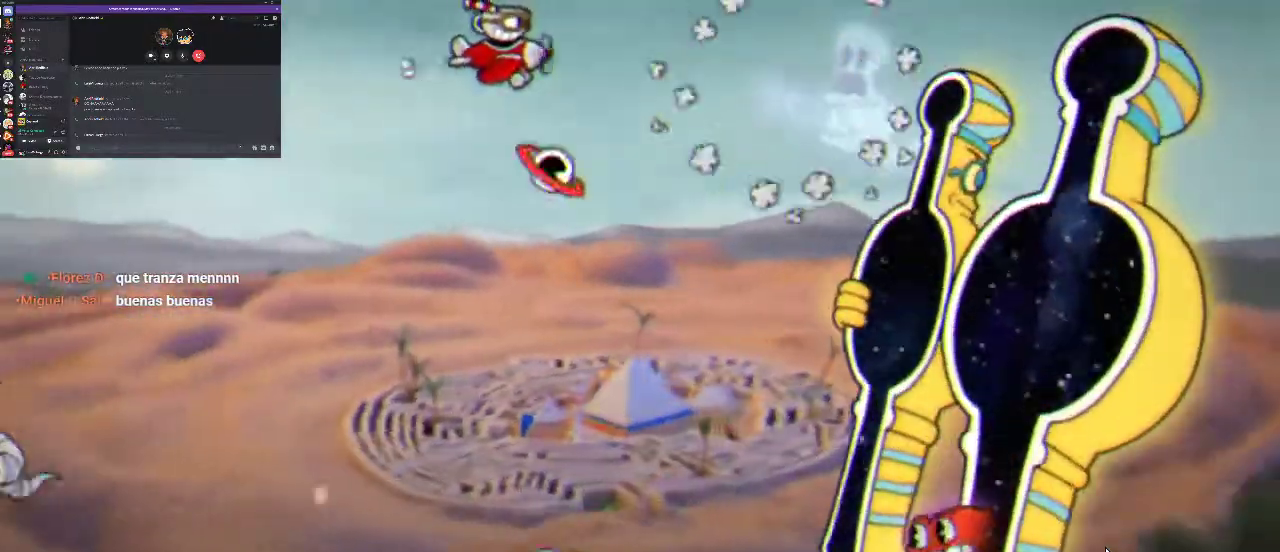
{"buttons": ["R1", "DPAD_LEFT"], "left_stick": "center", "right_stick": "center", "events": [[267, "DPAD_RIGHT", "up"], [500, "DPAD_LEFT", "down"]]}
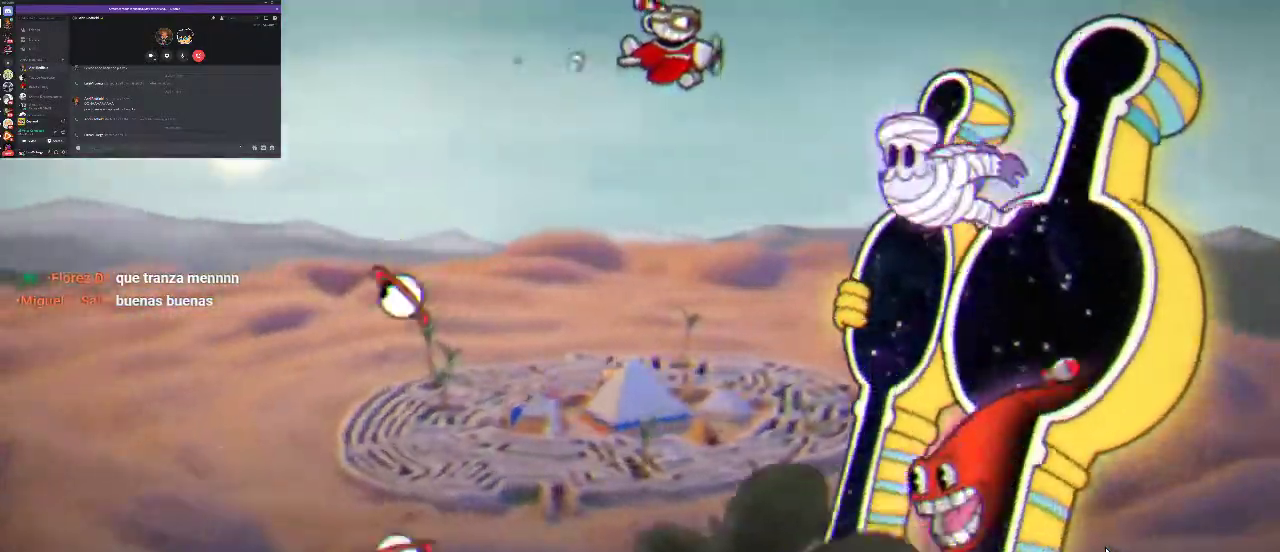
{"buttons": ["R1", "DPAD_LEFT"], "left_stick": "center", "right_stick": "center", "events": [[233, "DPAD_LEFT", "up"], [367, "DPAD_LEFT", "down"]]}
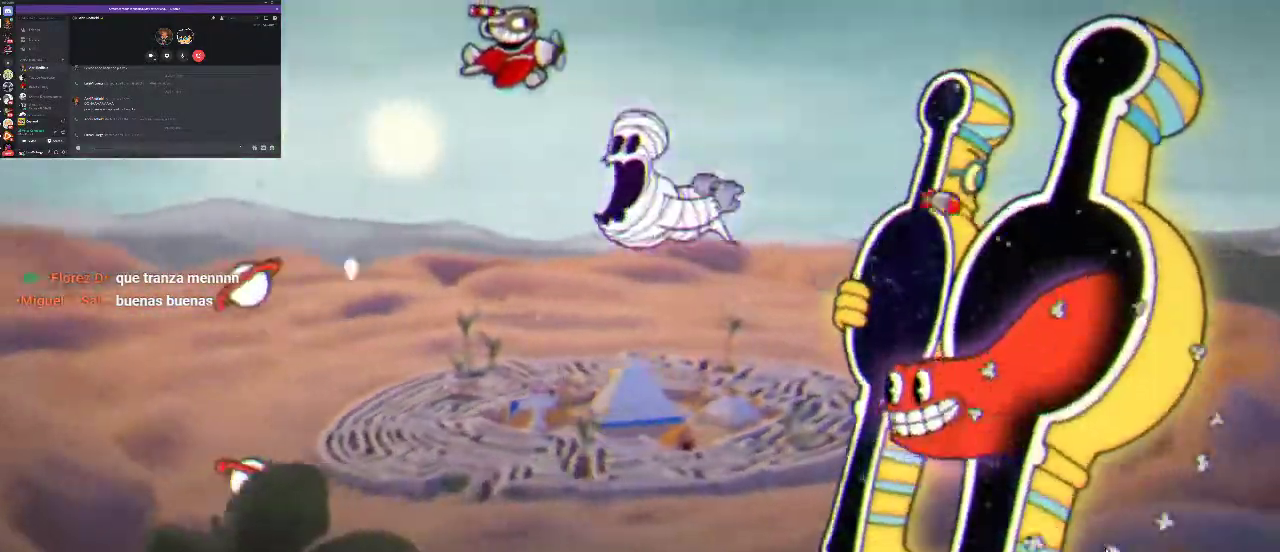
{"buttons": ["R1", "DPAD_RIGHT"], "left_stick": "center", "right_stick": "center", "events": [[167, "DPAD_LEFT", "up"], [300, "DPAD_UP", "down"], [400, "DPAD_RIGHT", "down"], [400, "DPAD_UP", "up"]]}
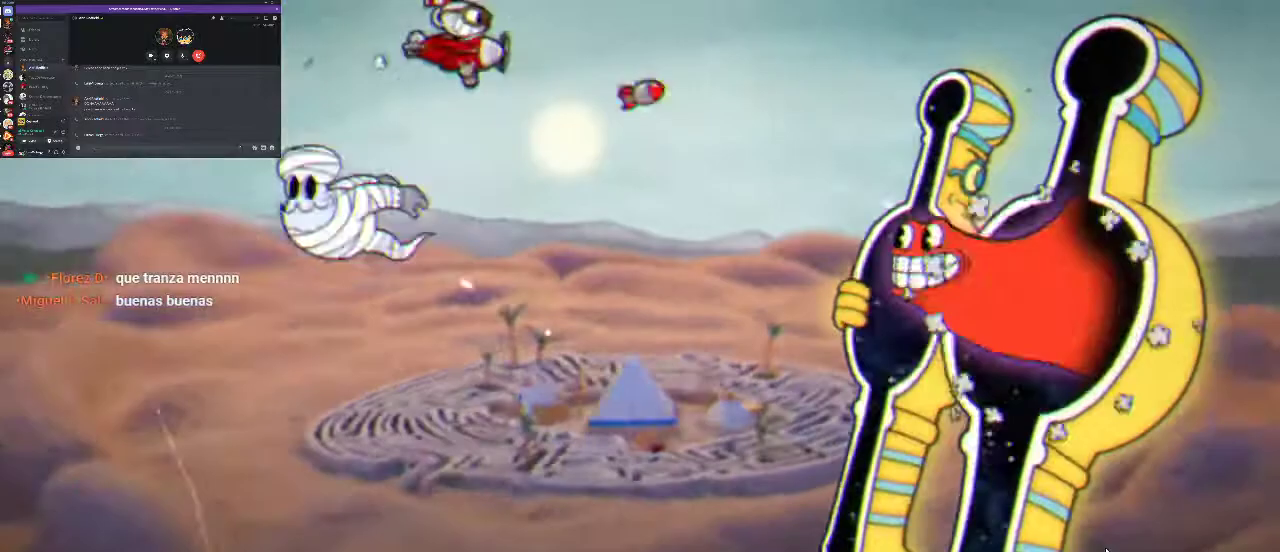
{"buttons": ["R1", "DPAD_LEFT"], "left_stick": "center", "right_stick": "center", "events": [[300, "DPAD_RIGHT", "up"], [500, "DPAD_LEFT", "down"]]}
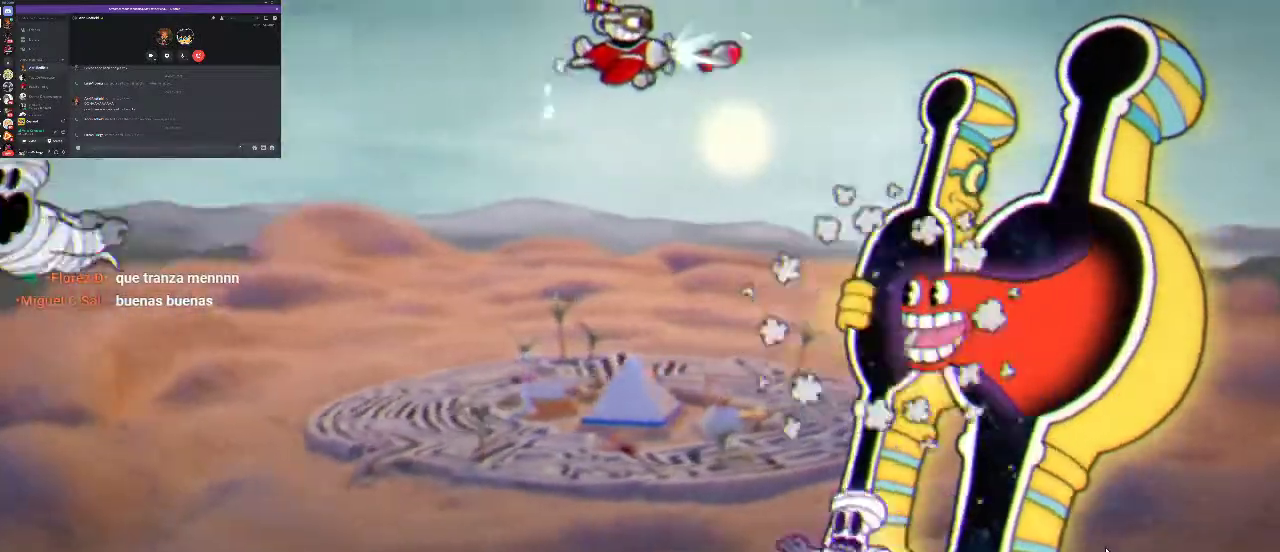
{"buttons": ["R1"], "left_stick": "center", "right_stick": "center", "events": [[200, "DPAD_LEFT", "up"]]}
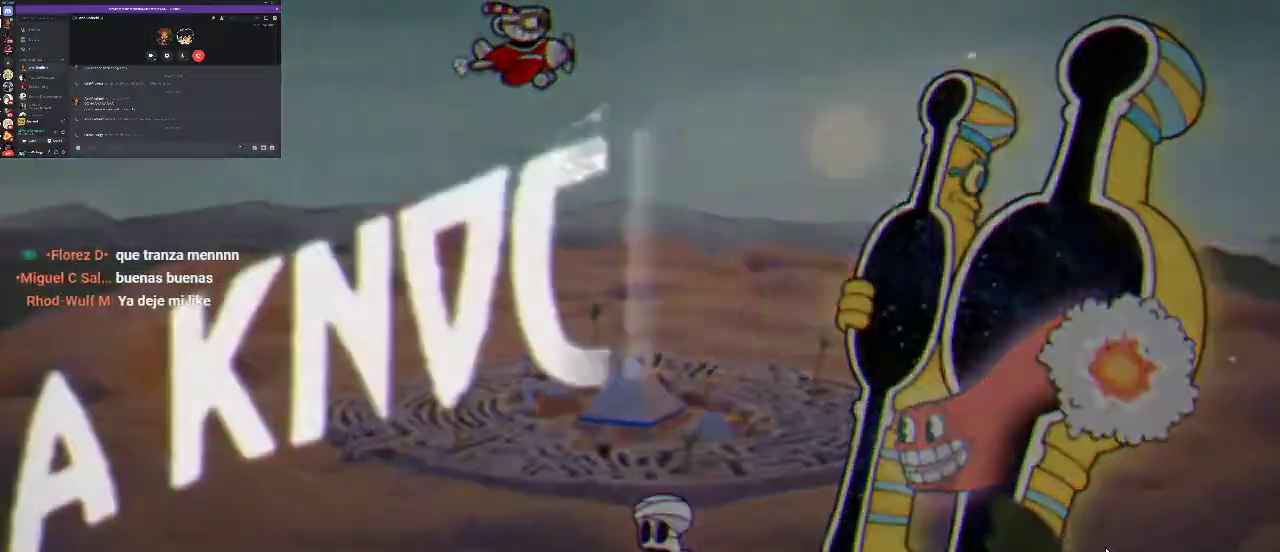
{"buttons": [], "left_stick": "center", "right_stick": "center", "events": [[467, "R1", "up"]]}
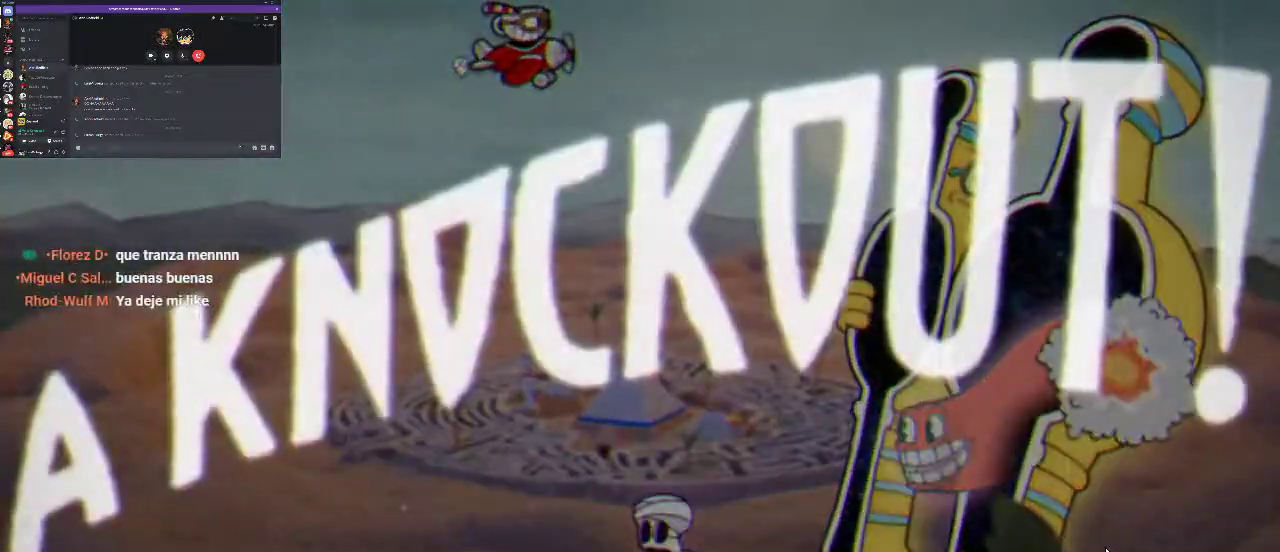
{"buttons": [], "left_stick": "center", "right_stick": "center", "events": []}
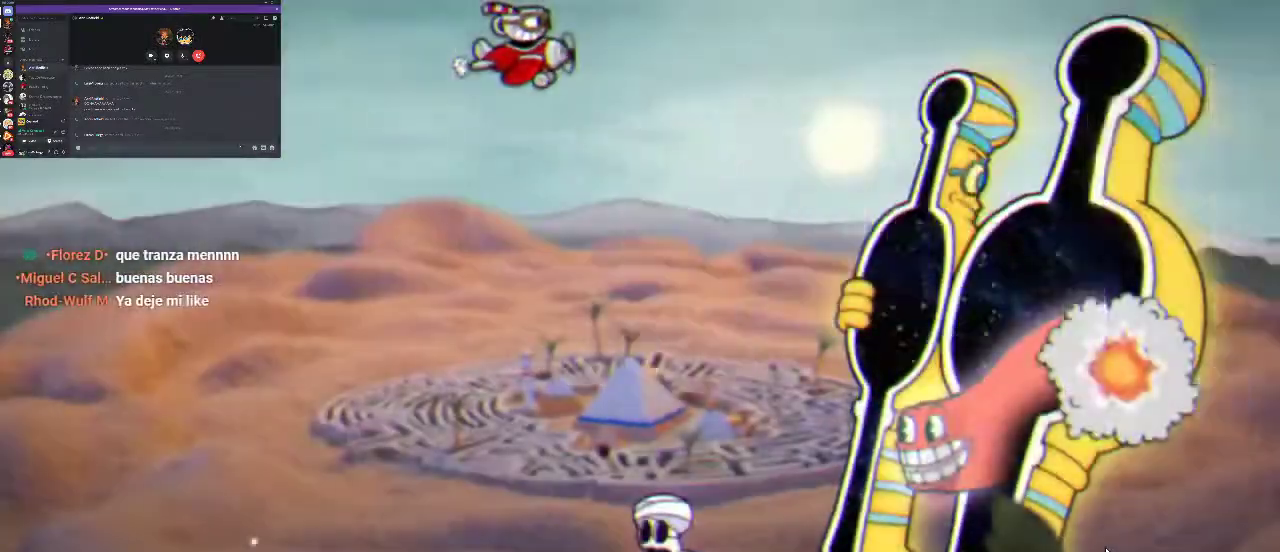
{"buttons": [], "left_stick": "center", "right_stick": "center", "events": []}
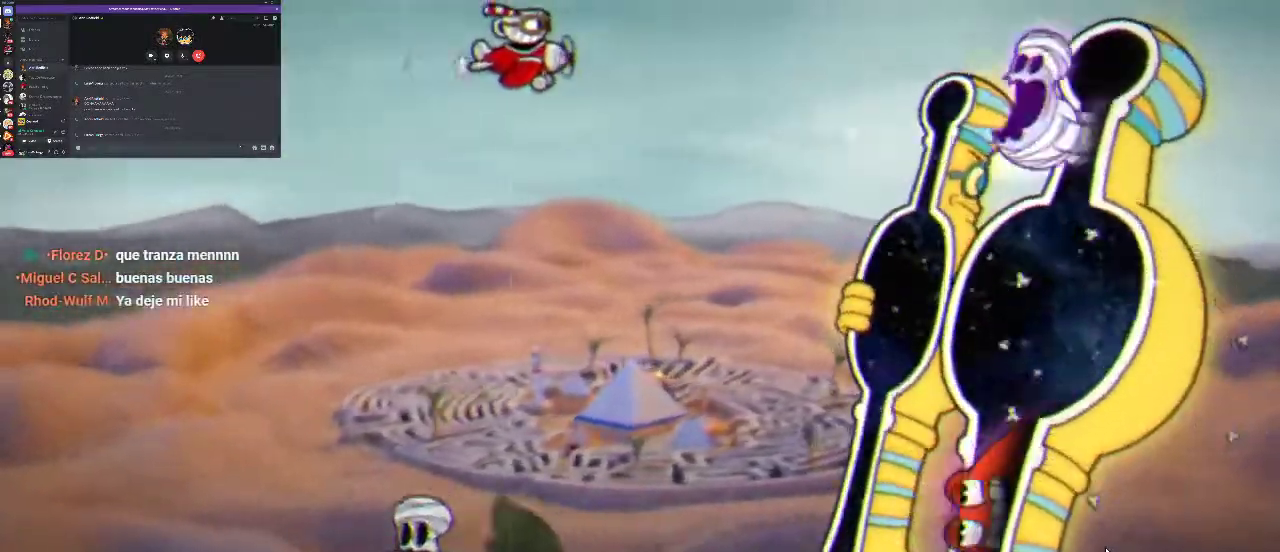
{"buttons": ["R1"], "left_stick": "center", "right_stick": "center", "events": [[33, "R1", "down"], [233, "DPAD_RIGHT", "down"], [500, "DPAD_RIGHT", "up"]]}
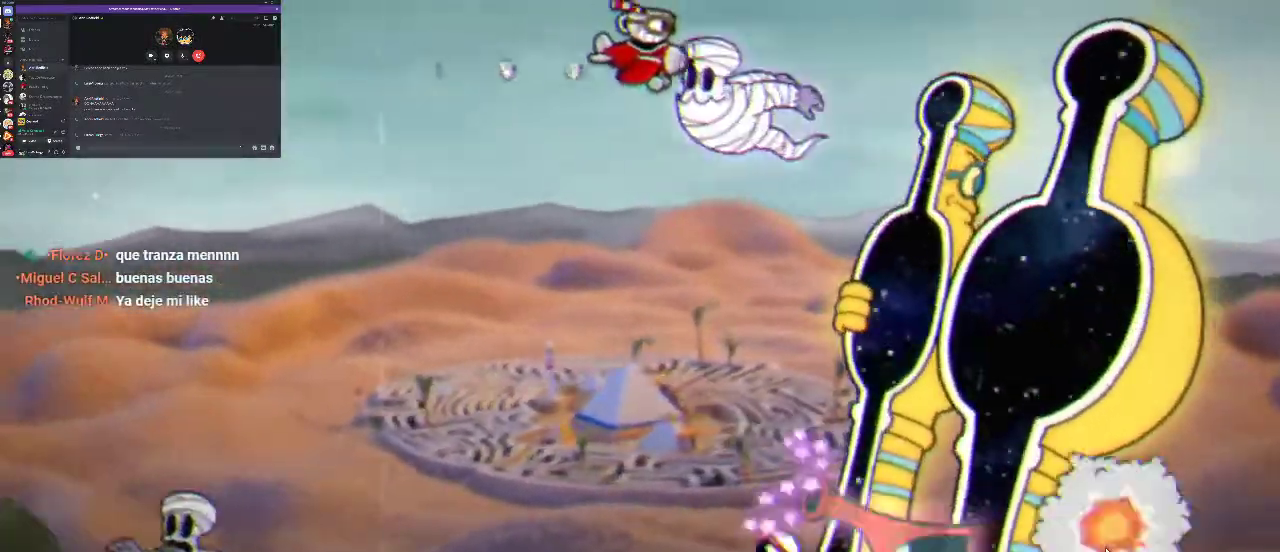
{"buttons": ["R1", "DPAD_RIGHT"], "left_stick": "center", "right_stick": "center", "events": [[67, "R1", "up"], [133, "R1", "down"], [333, "DPAD_RIGHT", "down"]]}
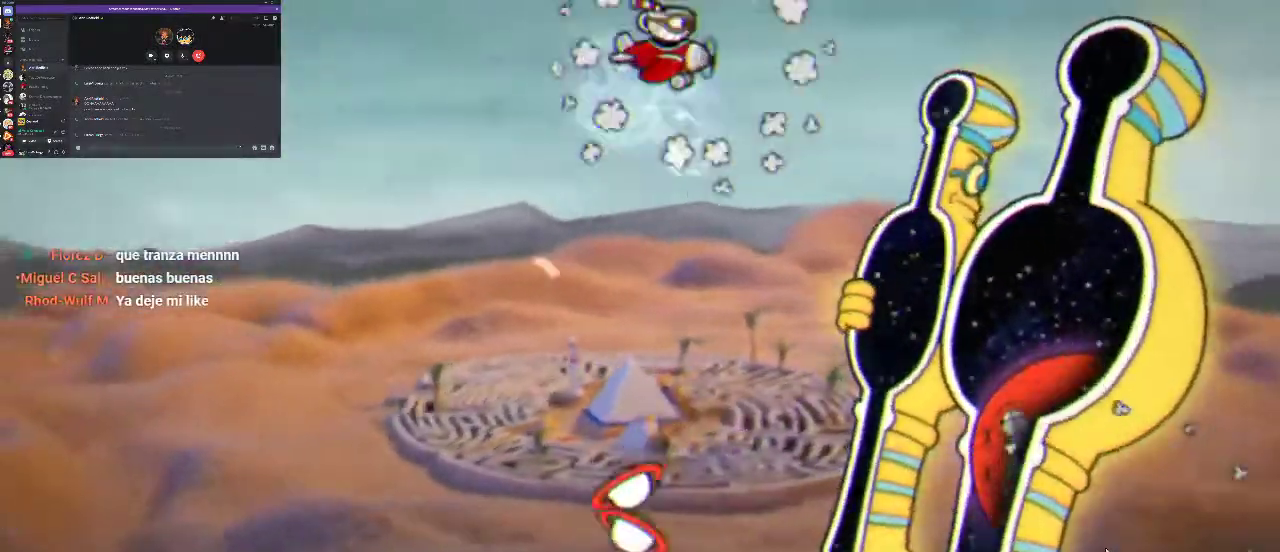
{"buttons": ["R1", "DPAD_DOWN"], "left_stick": "center", "right_stick": "center", "events": [[33, "DPAD_DOWN", "down"], [267, "DPAD_RIGHT", "up"]]}
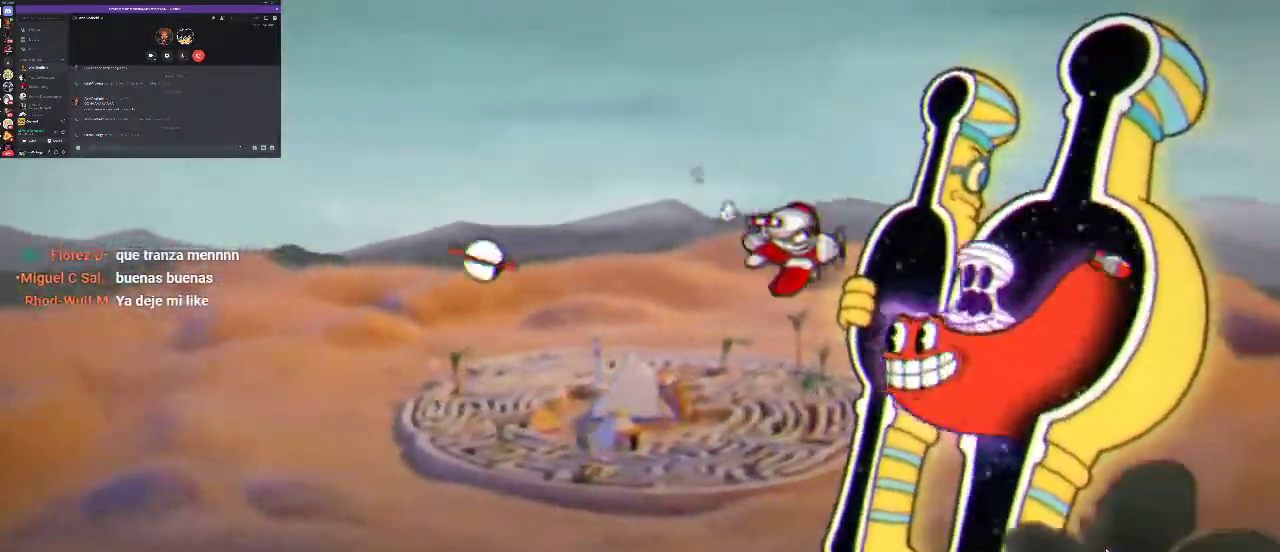
{"buttons": ["R1", "DPAD_RIGHT"], "left_stick": "center", "right_stick": "center", "events": [[67, "DPAD_DOWN", "up"], [67, "X", "down"], [200, "X", "up"], [400, "DPAD_RIGHT", "down"]]}
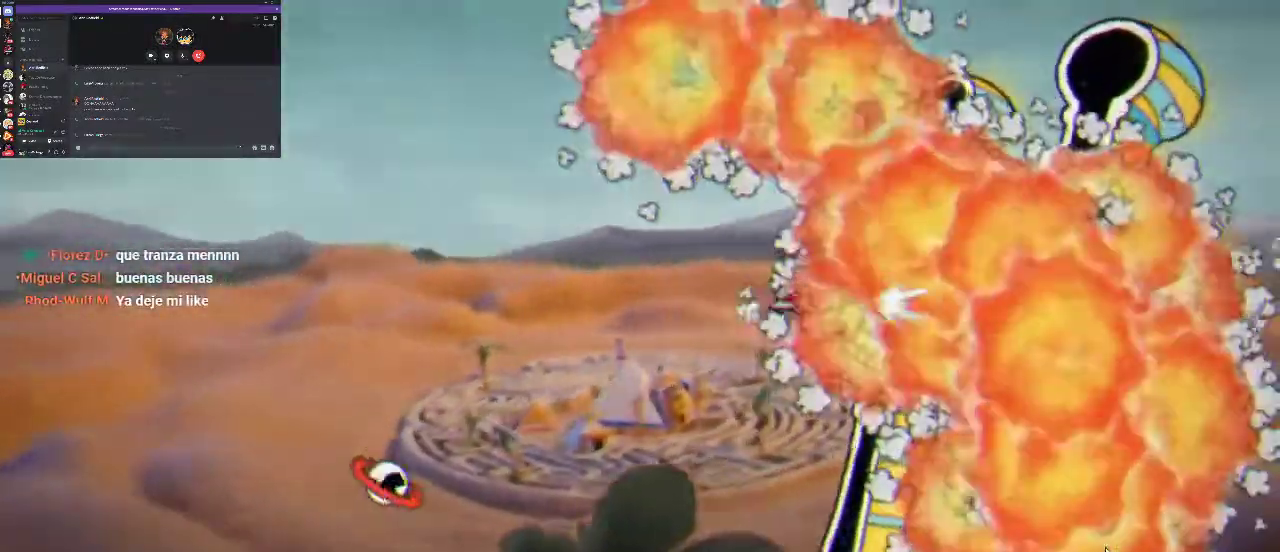
{"buttons": ["R1"], "left_stick": "center", "right_stick": "center", "events": [[33, "DPAD_RIGHT", "up"], [67, "L1", "down"], [133, "L1", "up"]]}
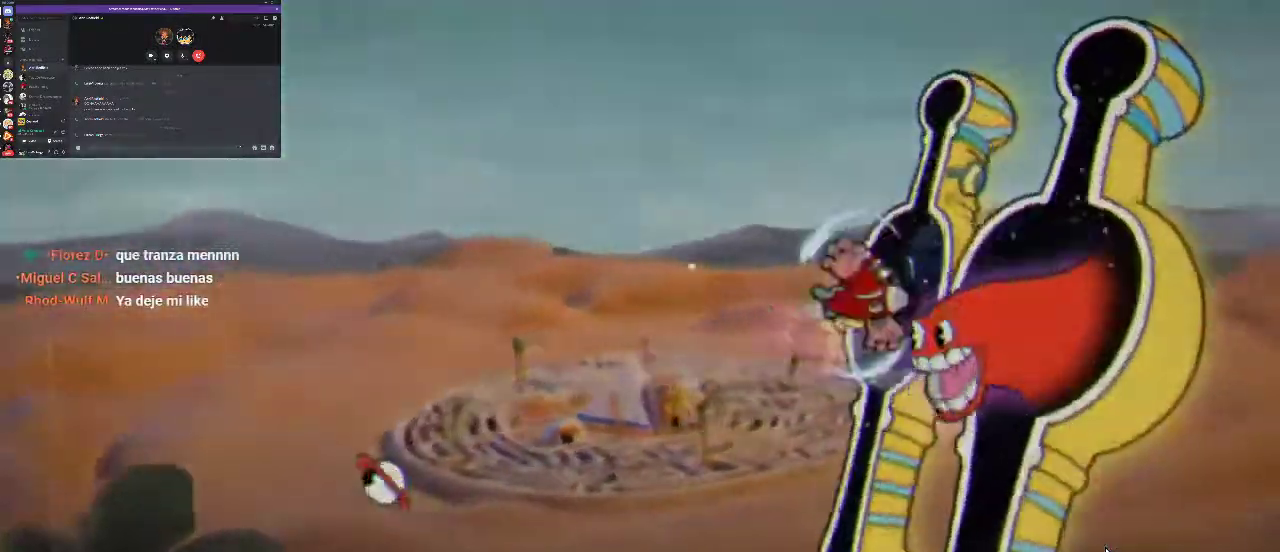
{"buttons": ["R1", "DPAD_DOWN"], "left_stick": "center", "right_stick": "center", "events": [[200, "DPAD_DOWN", "down"]]}
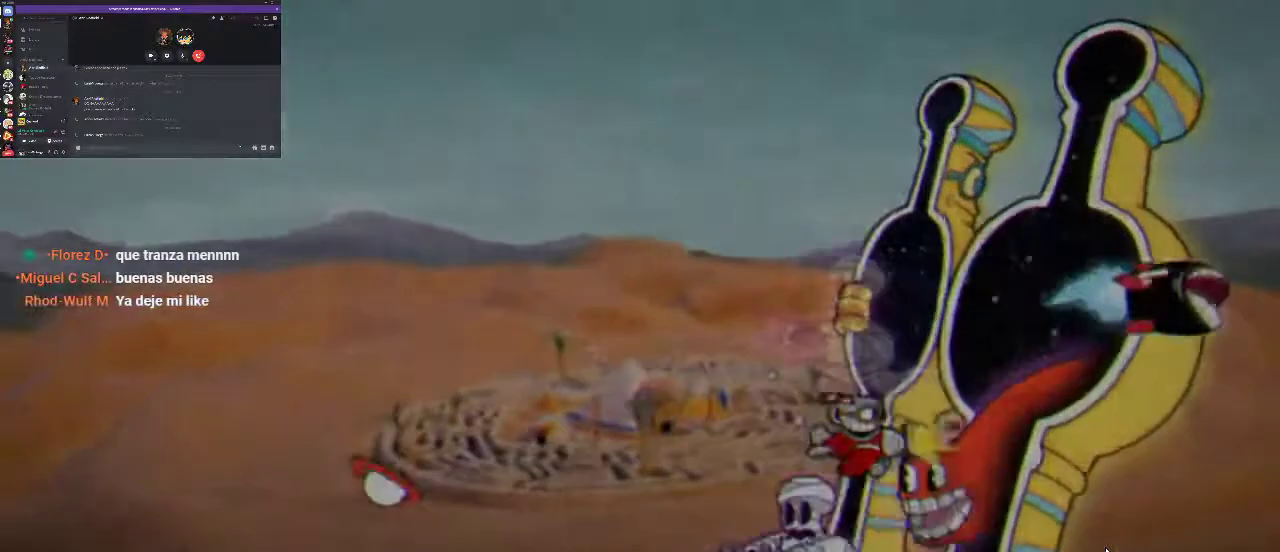
{"buttons": ["R1"], "left_stick": "center", "right_stick": "center", "events": [[133, "DPAD_DOWN", "up"]]}
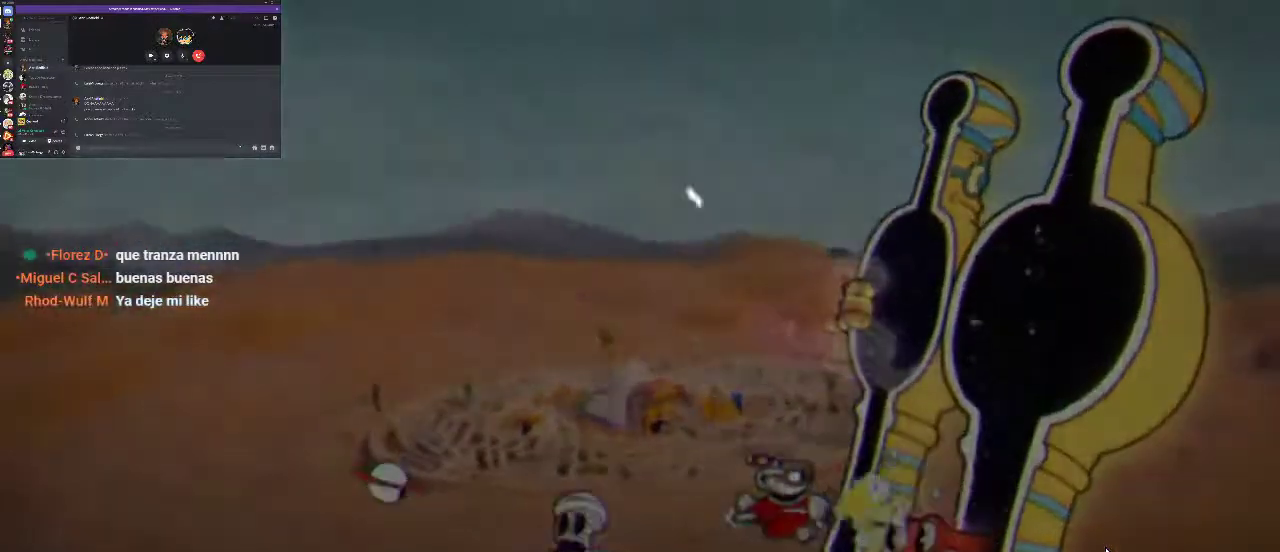
{"buttons": ["R1", "DPAD_UP"], "left_stick": "center", "right_stick": "center", "events": [[67, "DPAD_DOWN", "down"], [200, "DPAD_DOWN", "up"], [400, "DPAD_RIGHT", "down"], [467, "DPAD_RIGHT", "up"], [467, "DPAD_UP", "down"]]}
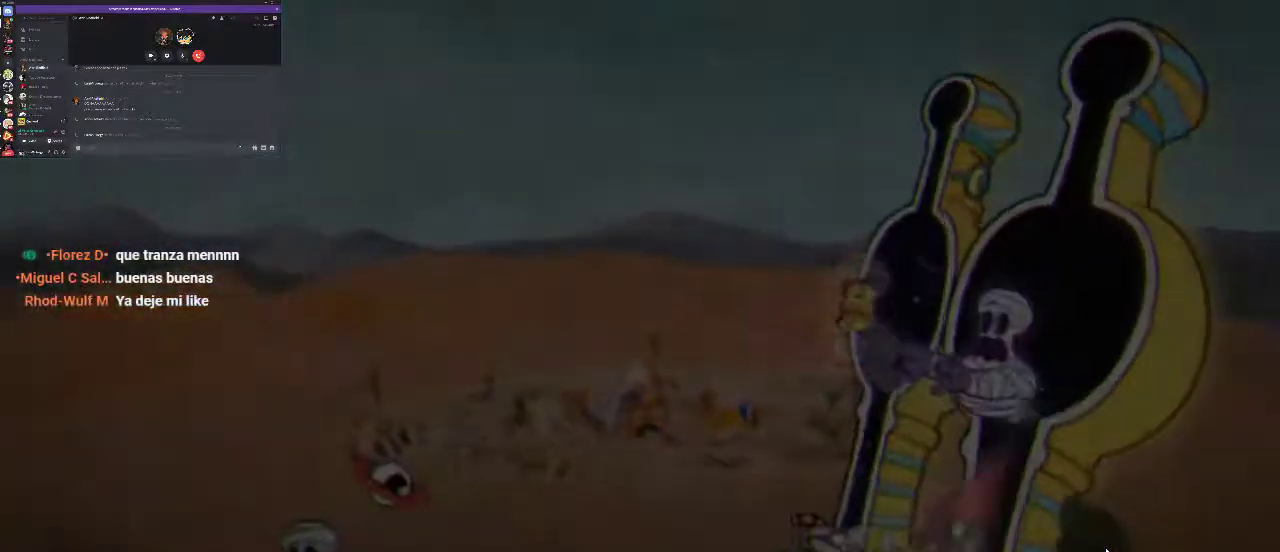
{"buttons": ["R1", "DPAD_UP"], "left_stick": "center", "right_stick": "center", "events": []}
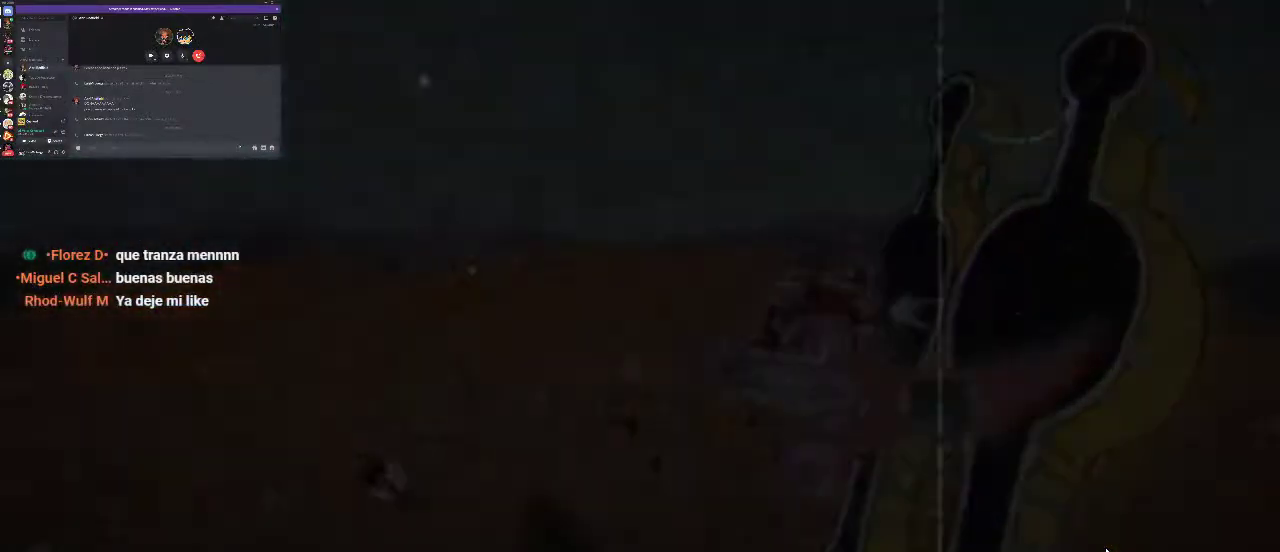
{"buttons": ["R1"], "left_stick": "center", "right_stick": "center", "events": [[33, "DPAD_UP", "up"]]}
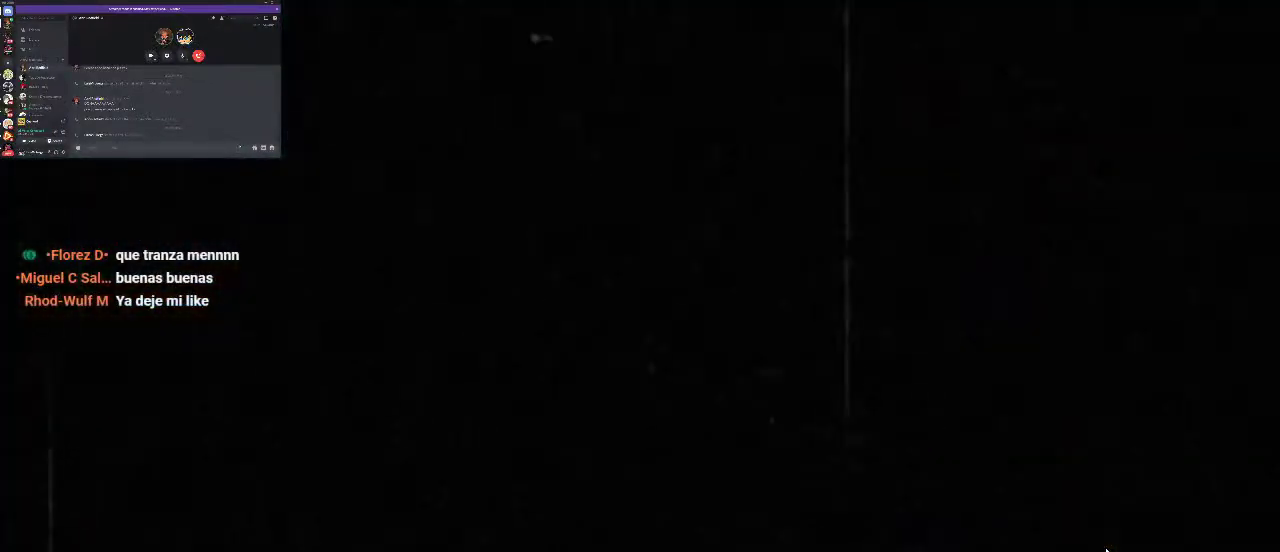
{"buttons": [], "left_stick": "center", "right_stick": "center", "events": [[433, "R1", "up"]]}